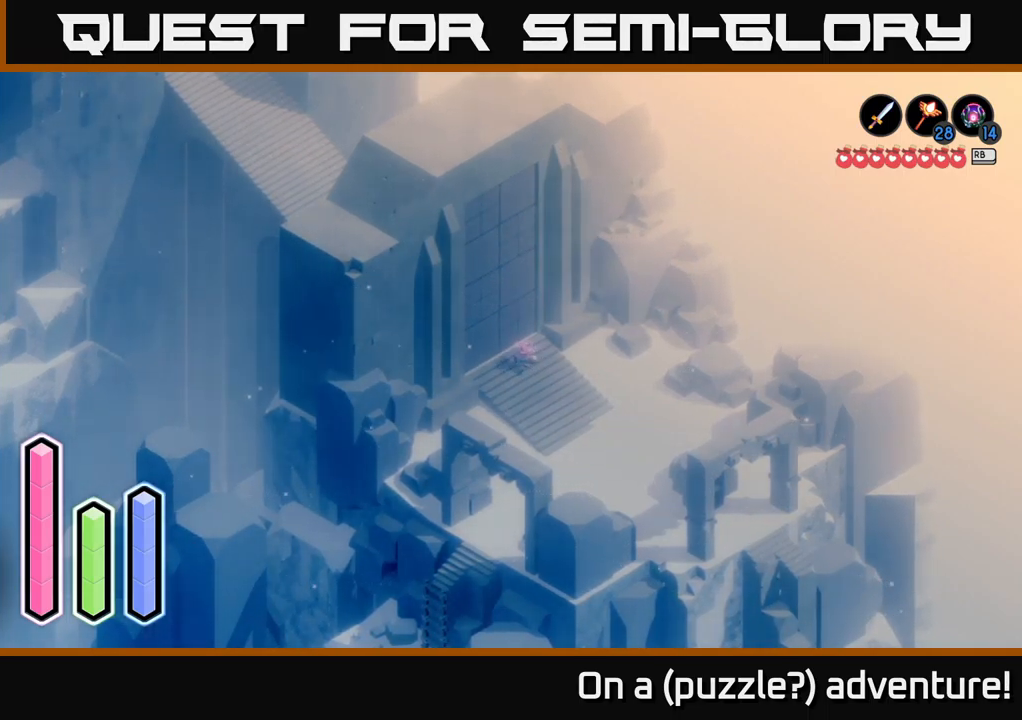
Gameplay with a controller (Xbox layout); each line is a JSON object with the inputs held at the frame after it. "events" lists button and stick changes between this image and that frame as [ms after this image, input, new state], when the widget could be followed in between.
{"buttons": [], "left_stick": "up-left", "right_stick": "center", "events": [[50, "left_stick", "down-left"], [183, "left_stick", "down-right"], [300, "left_stick", "right"], [433, "left_stick", "up"], [500, "left_stick", "up-left"]]}
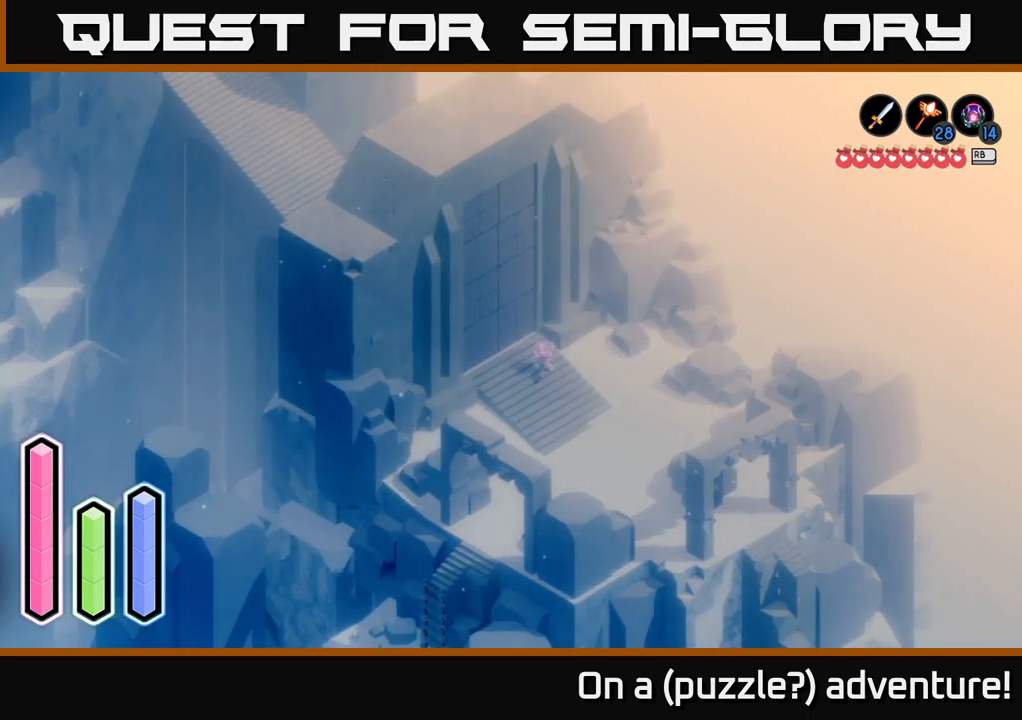
{"buttons": [], "left_stick": "up-left", "right_stick": "center", "events": [[100, "left_stick", "left"], [233, "left_stick", "center"], [450, "left_stick", "up-left"]]}
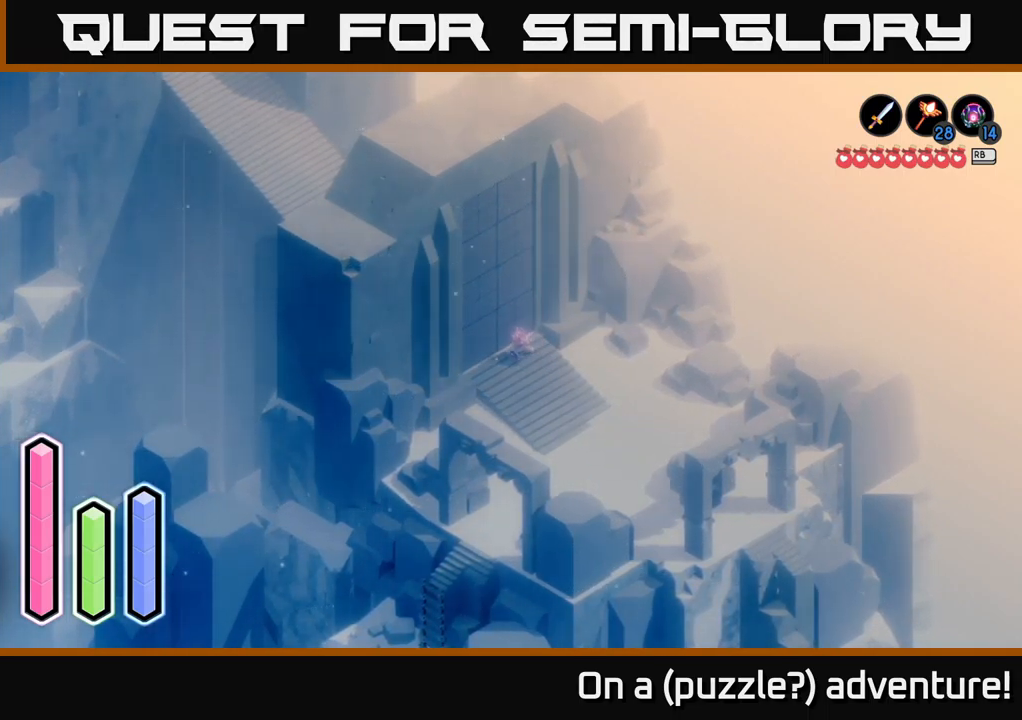
{"buttons": [], "left_stick": "down-right", "right_stick": "center", "events": [[233, "left_stick", "center"], [433, "left_stick", "down-right"]]}
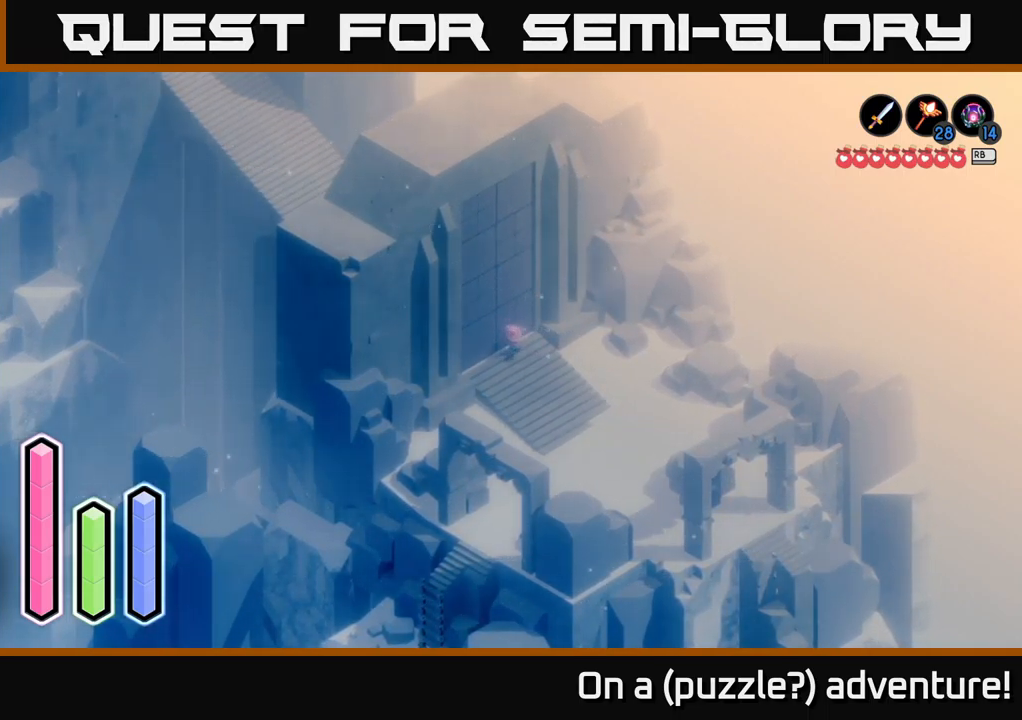
{"buttons": [], "left_stick": "right", "right_stick": "center", "events": [[283, "left_stick", "down"], [500, "left_stick", "right"]]}
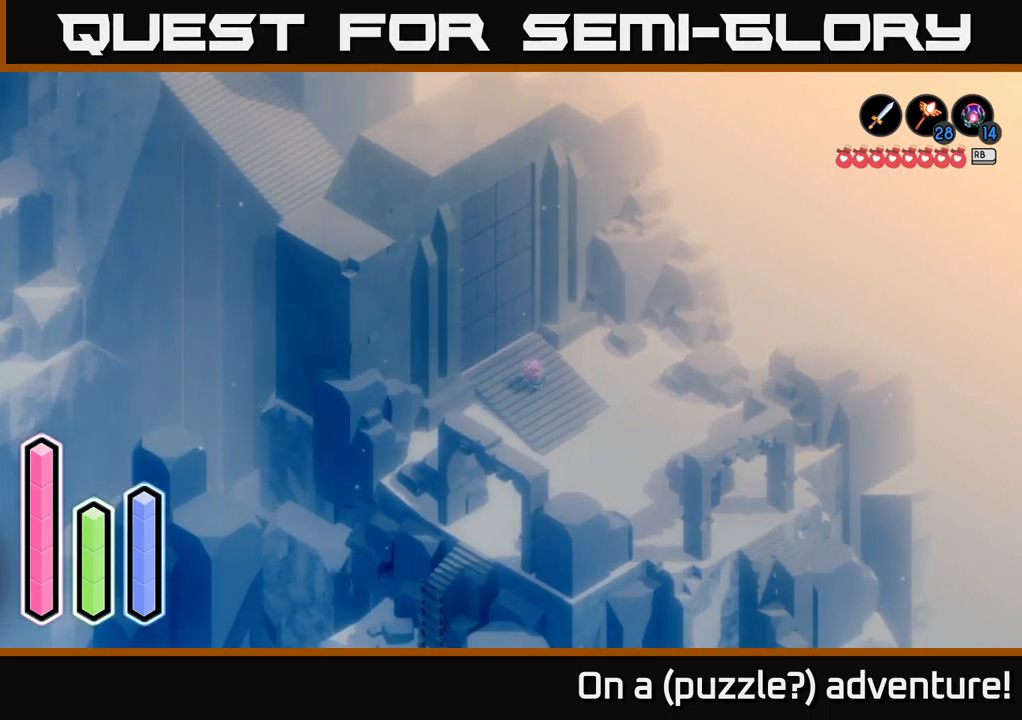
{"buttons": [], "left_stick": "right", "right_stick": "center", "events": [[83, "left_stick", "up-right"], [234, "left_stick", "up-left"], [317, "left_stick", "down-left"], [484, "left_stick", "right"]]}
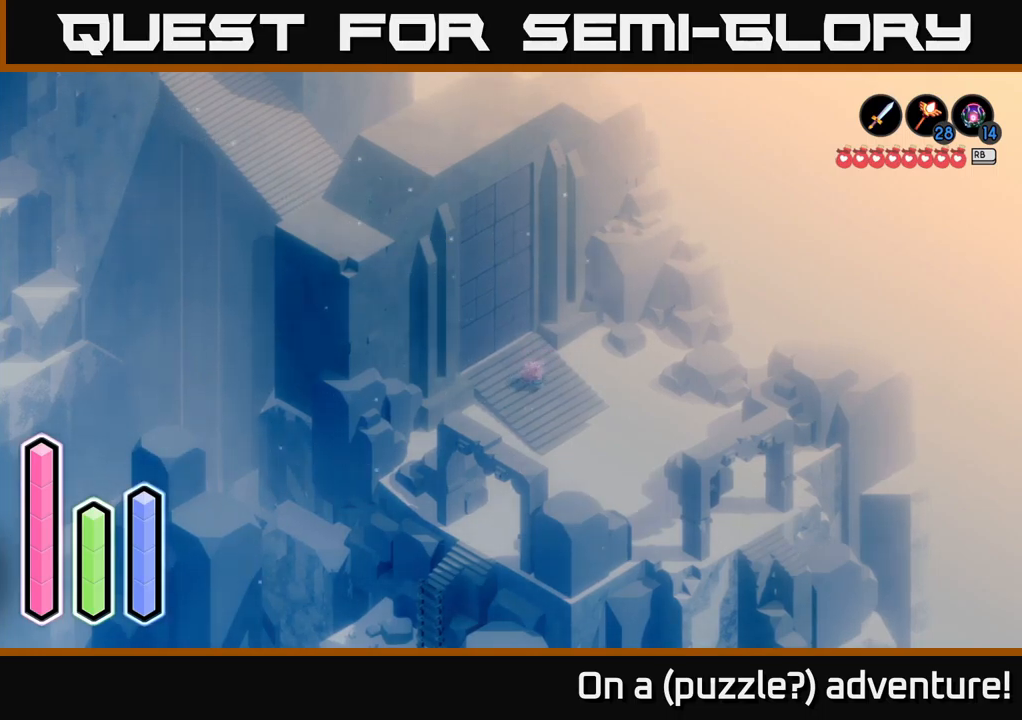
{"buttons": [], "left_stick": "down-left", "right_stick": "center", "events": [[17, "left_stick", "down-left"], [50, "left_stick", "up"], [234, "left_stick", "center"], [467, "left_stick", "down-left"]]}
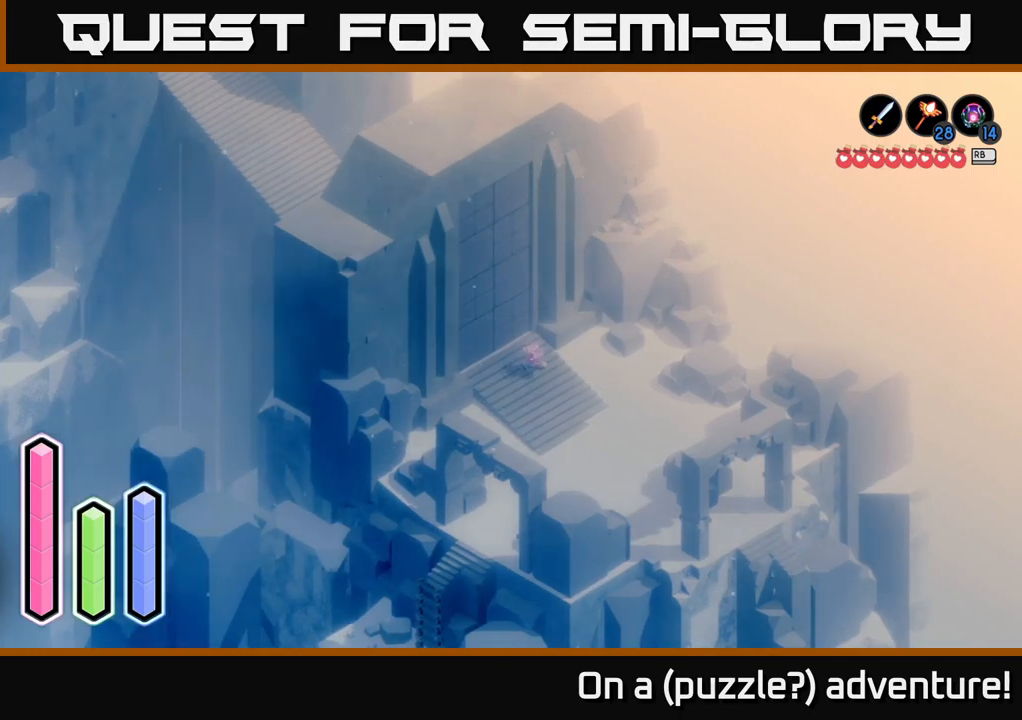
{"buttons": [], "left_stick": "left", "right_stick": "center", "events": [[167, "left_stick", "down-right"], [234, "left_stick", "right"], [384, "left_stick", "up"], [467, "left_stick", "left"]]}
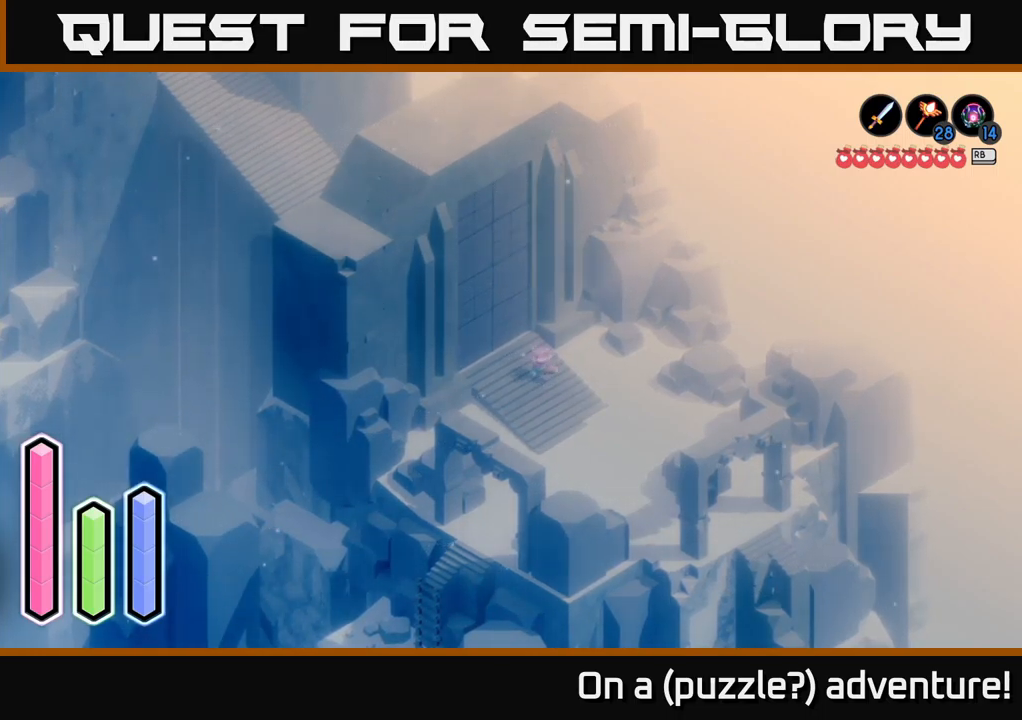
{"buttons": [], "left_stick": "left", "right_stick": "center", "events": [[50, "left_stick", "down-left"], [184, "left_stick", "down-right"], [234, "left_stick", "right"], [367, "left_stick", "up"], [467, "left_stick", "left"]]}
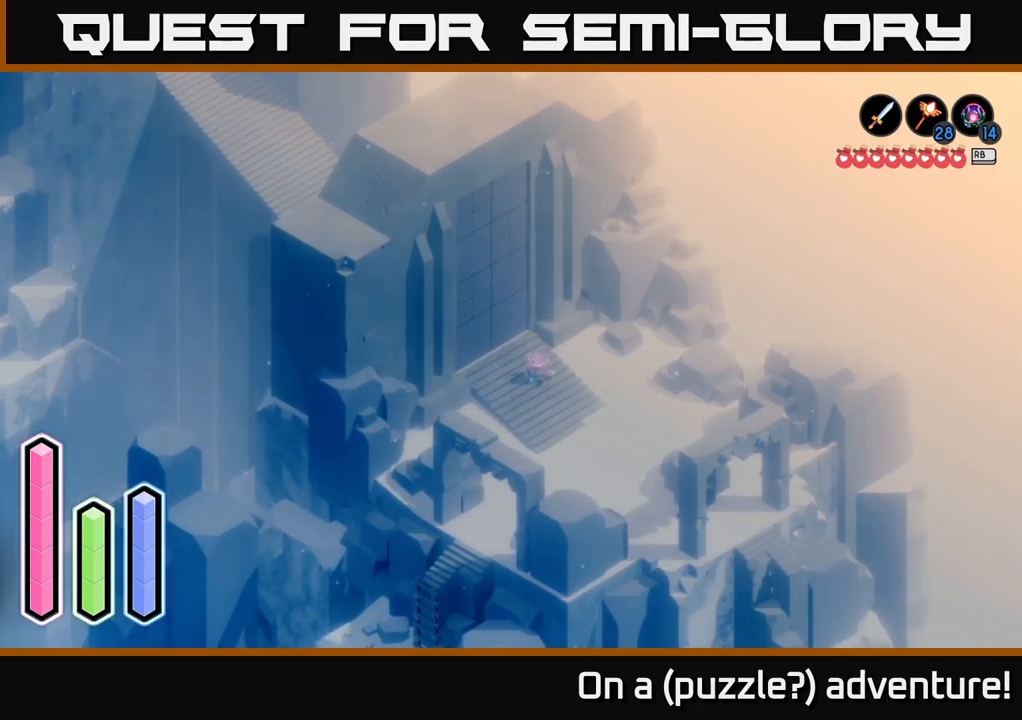
{"buttons": [], "left_stick": "center", "right_stick": "center", "events": [[100, "left_stick", "down"], [184, "left_stick", "center"]]}
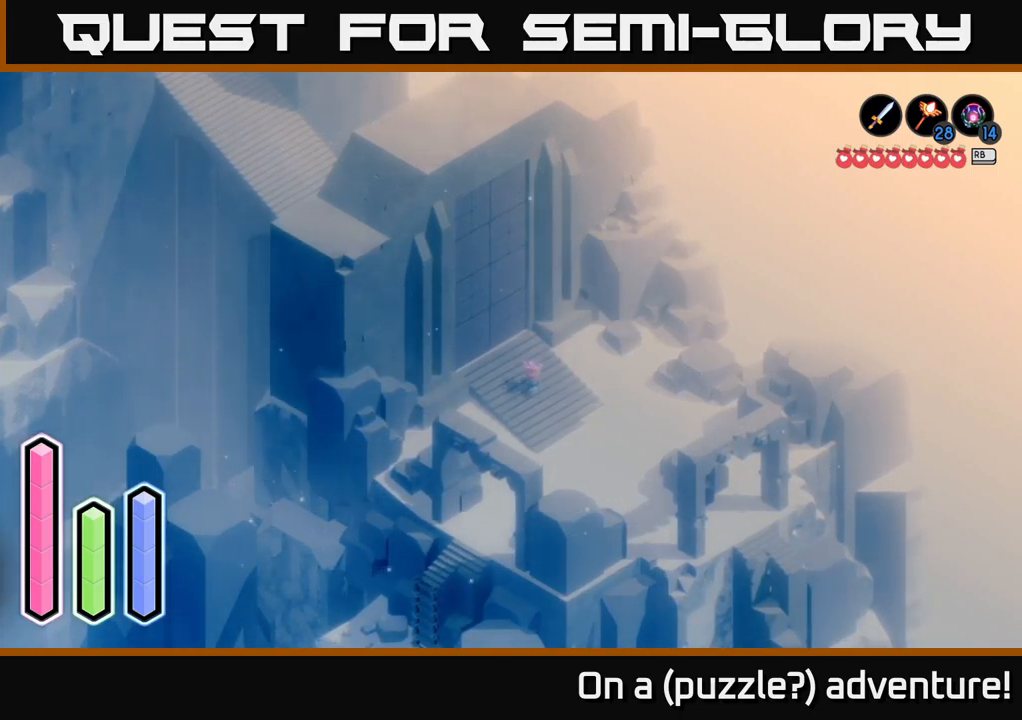
{"buttons": [], "left_stick": "up", "right_stick": "center", "events": [[417, "left_stick", "up"]]}
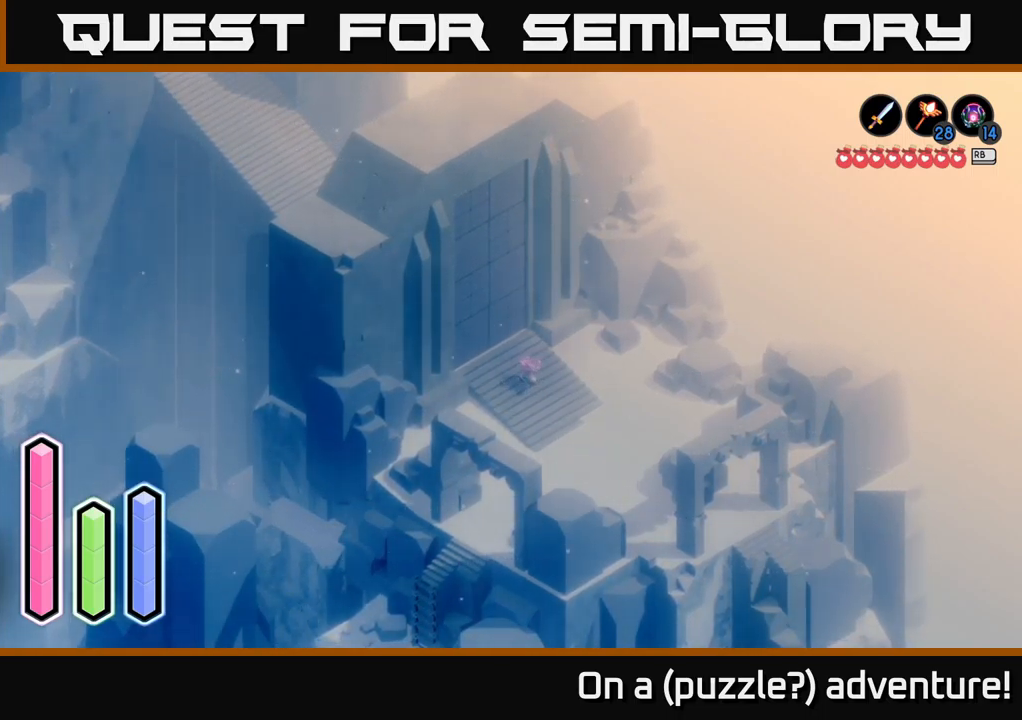
{"buttons": [], "left_stick": "center", "right_stick": "center", "events": [[17, "left_stick", "up-left"], [350, "left_stick", "center"]]}
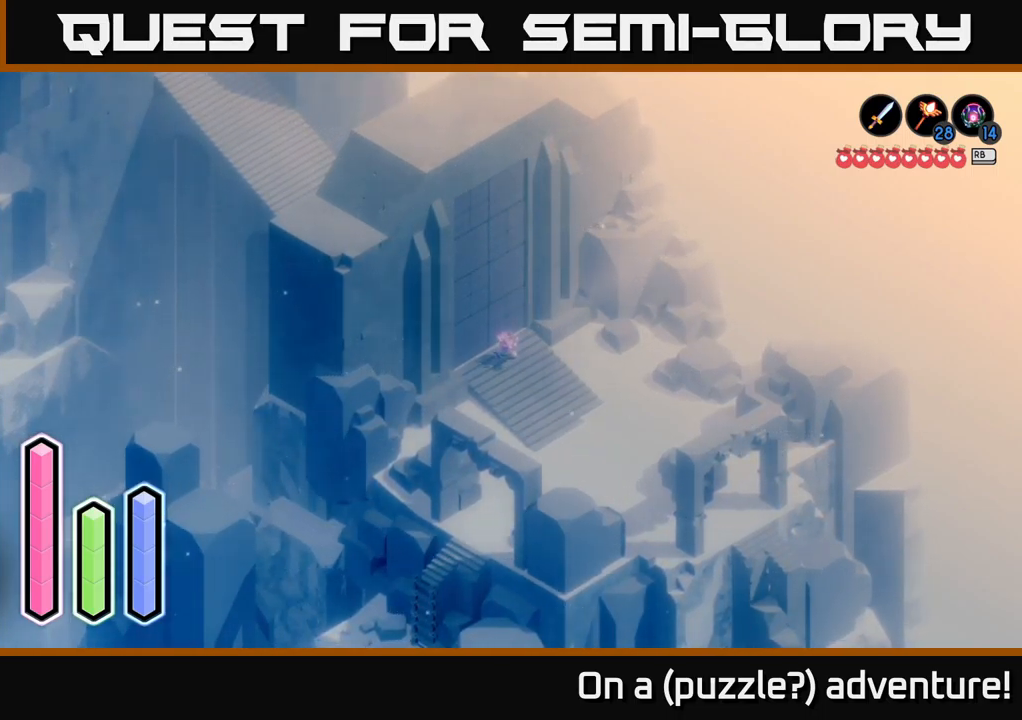
{"buttons": [], "left_stick": "up-right", "right_stick": "center", "events": [[117, "left_stick", "down"], [334, "left_stick", "right"], [450, "left_stick", "up-right"]]}
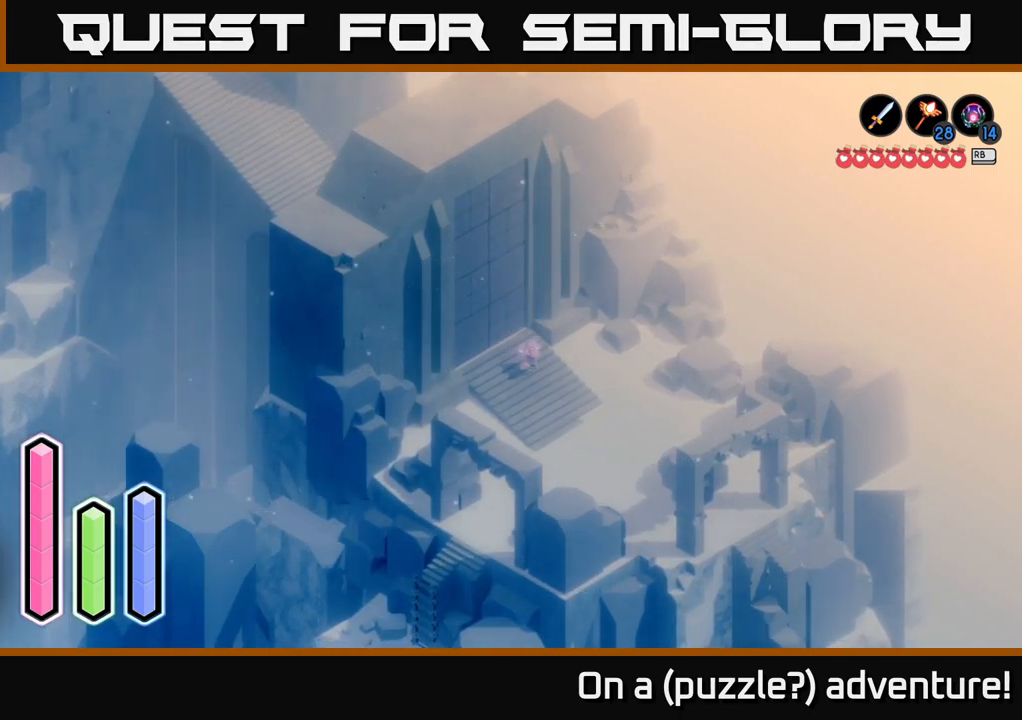
{"buttons": [], "left_stick": "down-right", "right_stick": "center", "events": [[184, "left_stick", "center"], [234, "left_stick", "down-left"], [467, "left_stick", "down-right"]]}
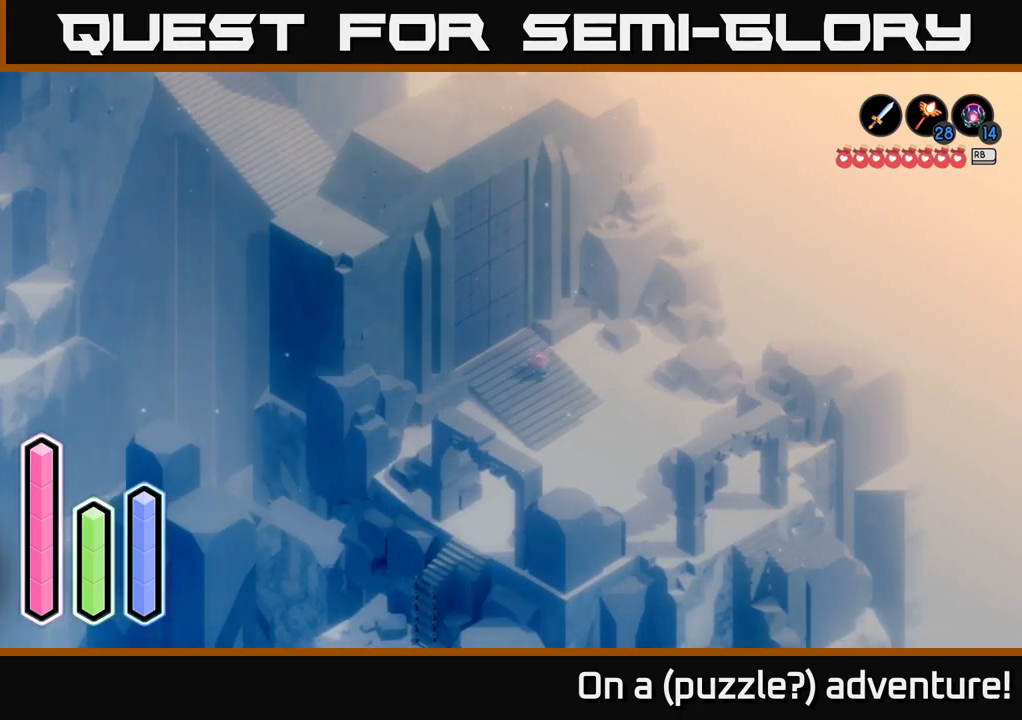
{"buttons": [], "left_stick": "center", "right_stick": "center", "events": [[150, "left_stick", "up-right"], [234, "A", "down"], [267, "left_stick", "up-left"], [317, "left_stick", "center"], [484, "A", "up"]]}
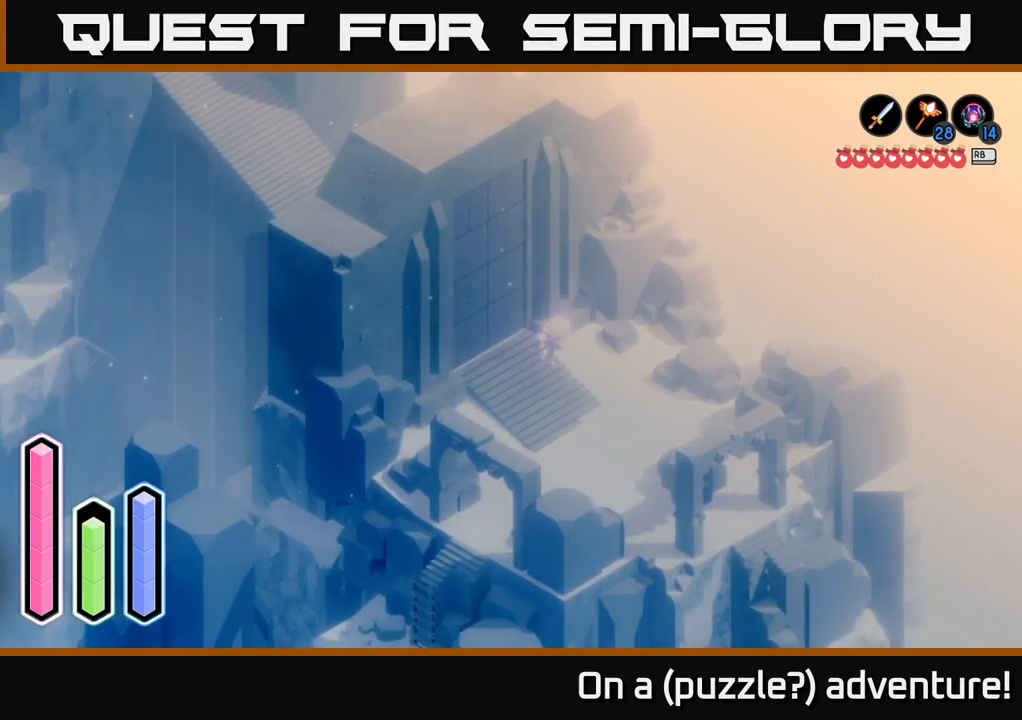
{"buttons": [], "left_stick": "down-right", "right_stick": "center", "events": [[234, "left_stick", "down"], [434, "left_stick", "down-right"]]}
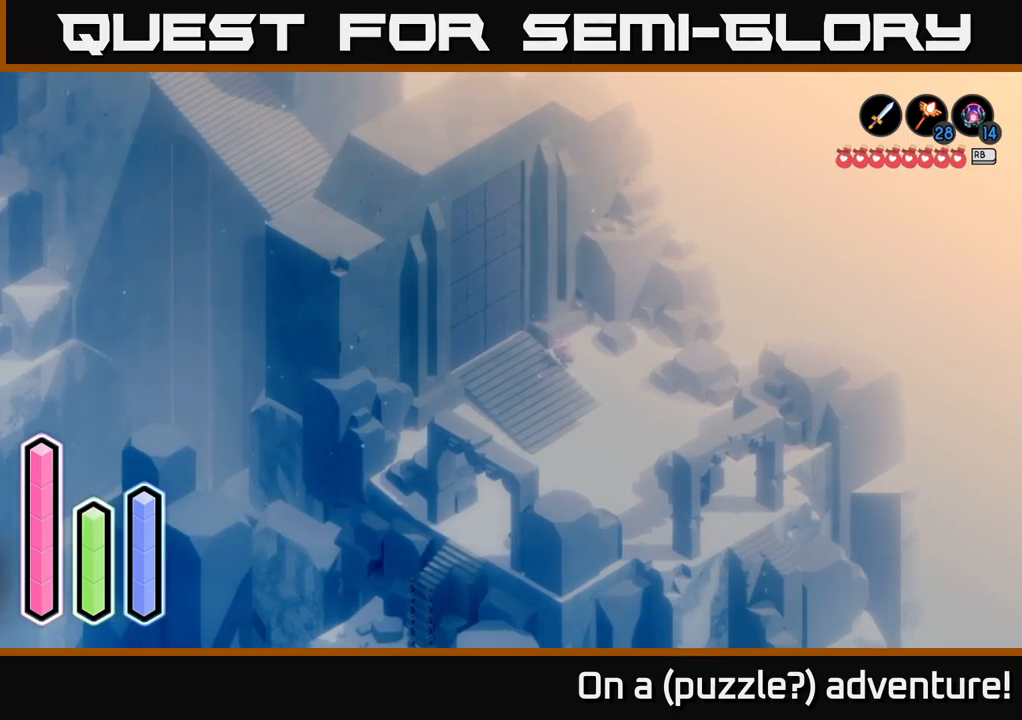
{"buttons": [], "left_stick": "center", "right_stick": "center", "events": [[117, "left_stick", "down"], [250, "left_stick", "center"]]}
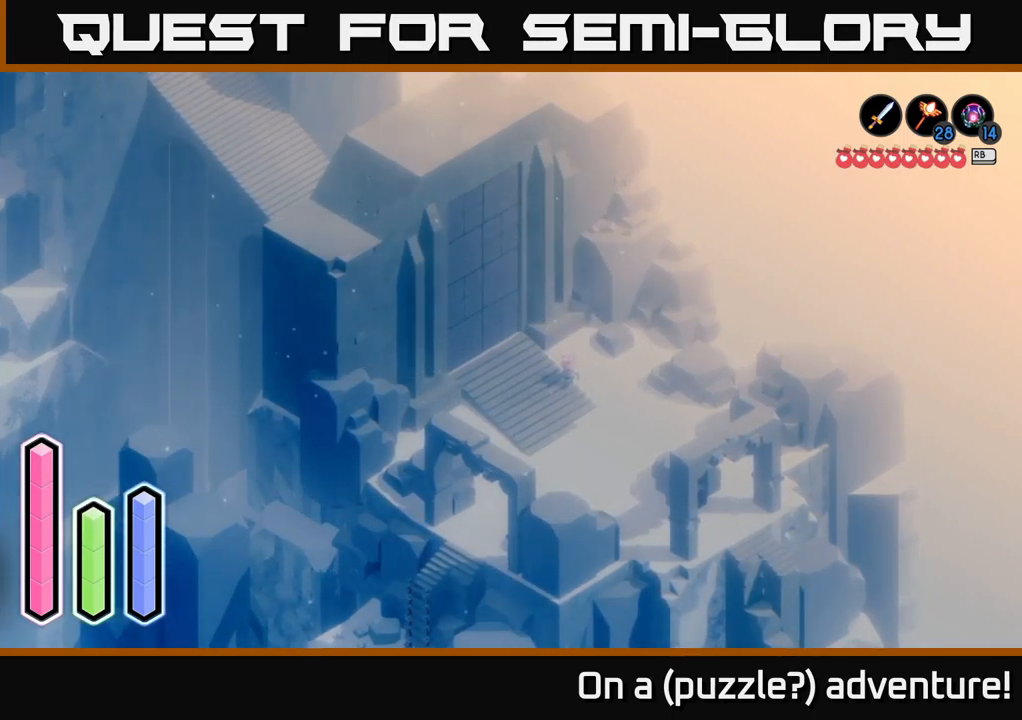
{"buttons": [], "left_stick": "center", "right_stick": "center", "events": []}
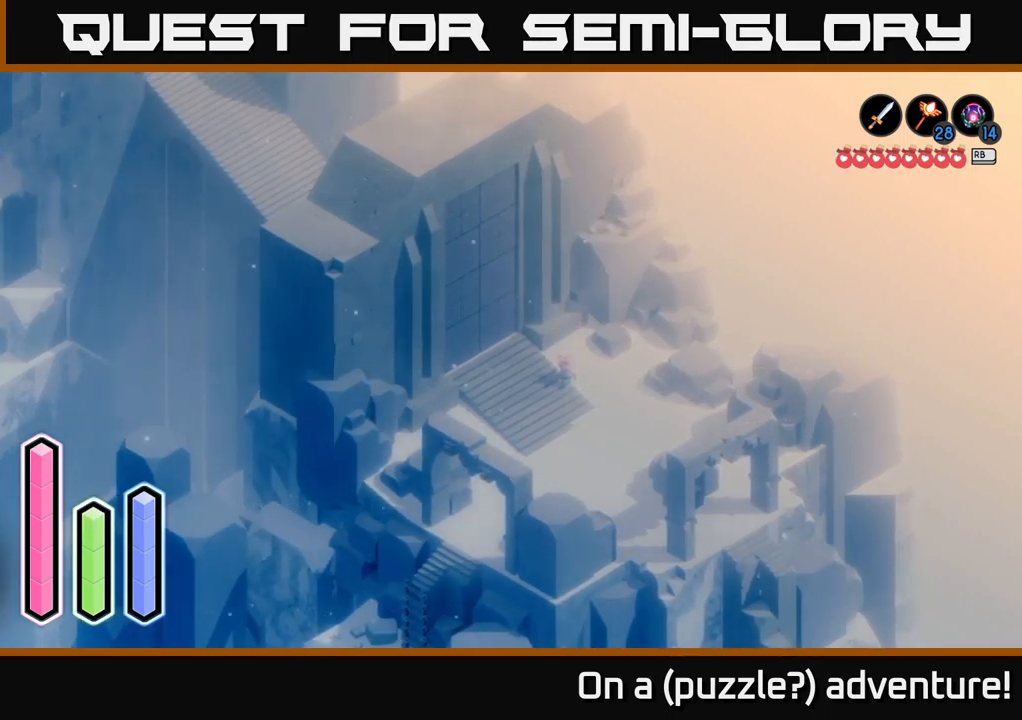
{"buttons": [], "left_stick": "down", "right_stick": "center", "events": [[283, "left_stick", "down"]]}
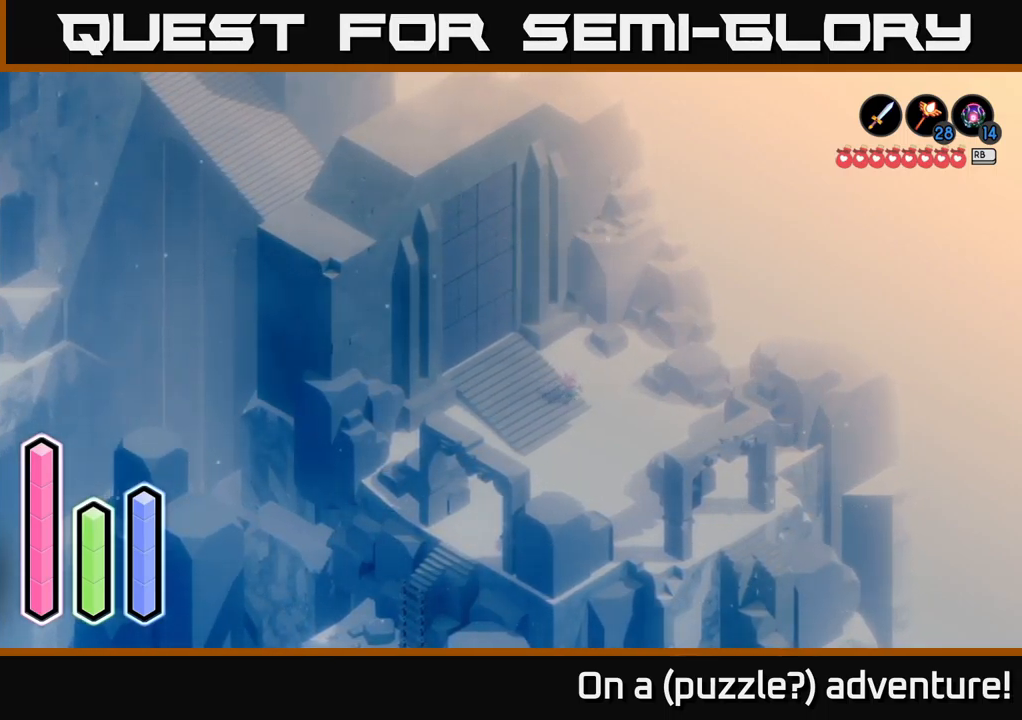
{"buttons": [], "left_stick": "center", "right_stick": "center", "events": [[33, "left_stick", "down-left"], [250, "left_stick", "center"]]}
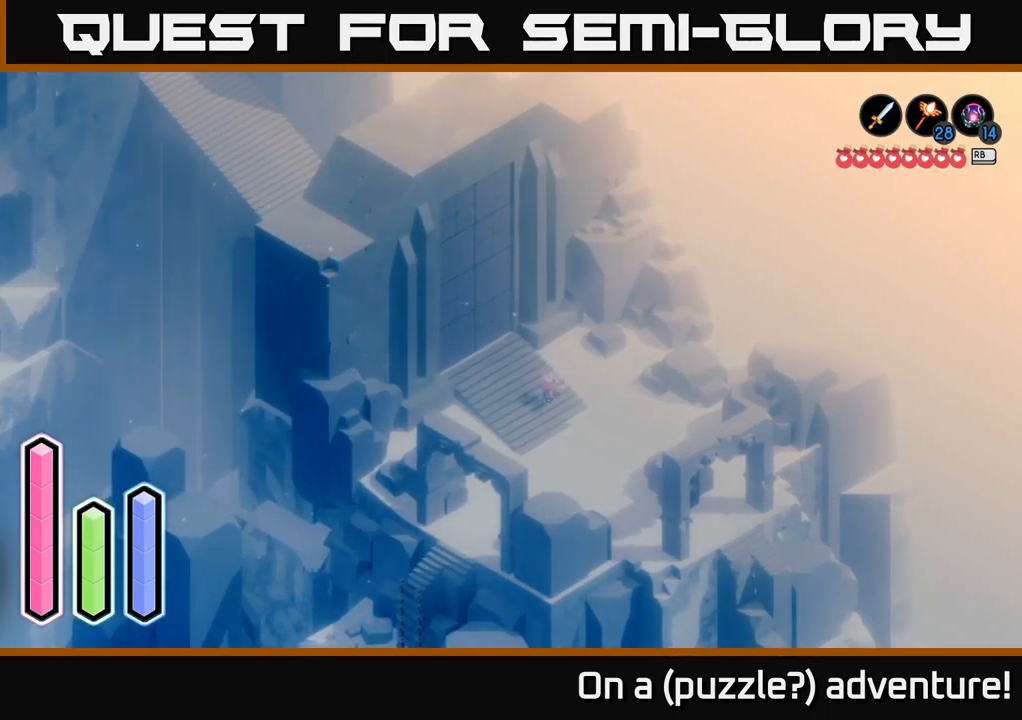
{"buttons": [], "left_stick": "center", "right_stick": "center", "events": []}
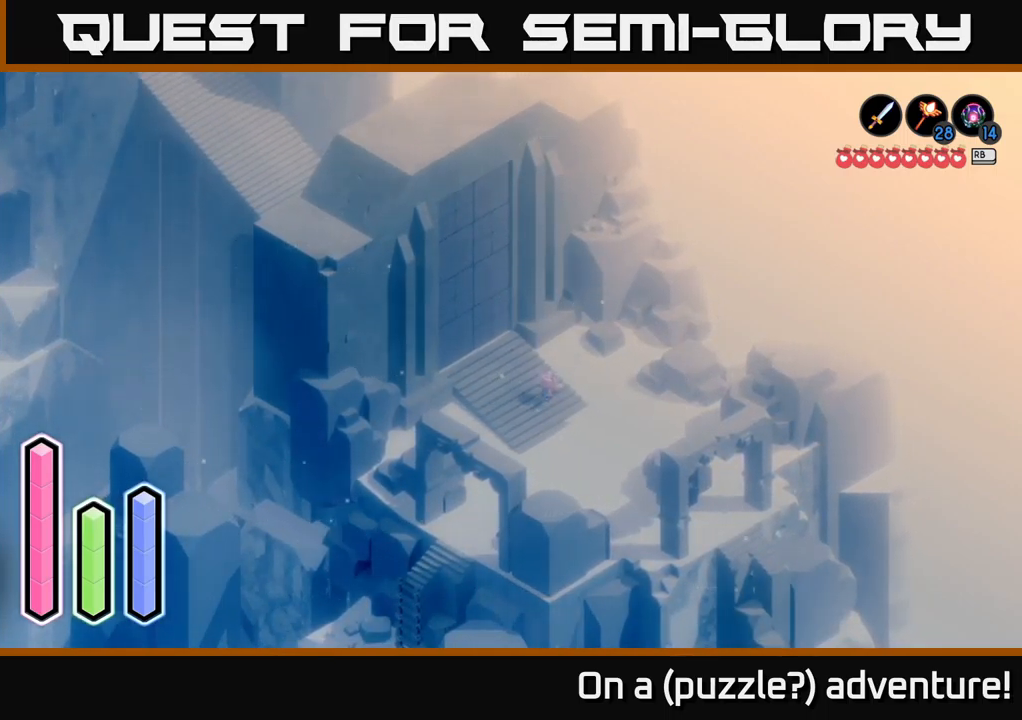
{"buttons": [], "left_stick": "center", "right_stick": "center", "events": [[17, "left_stick", "up-left"], [133, "left_stick", "center"]]}